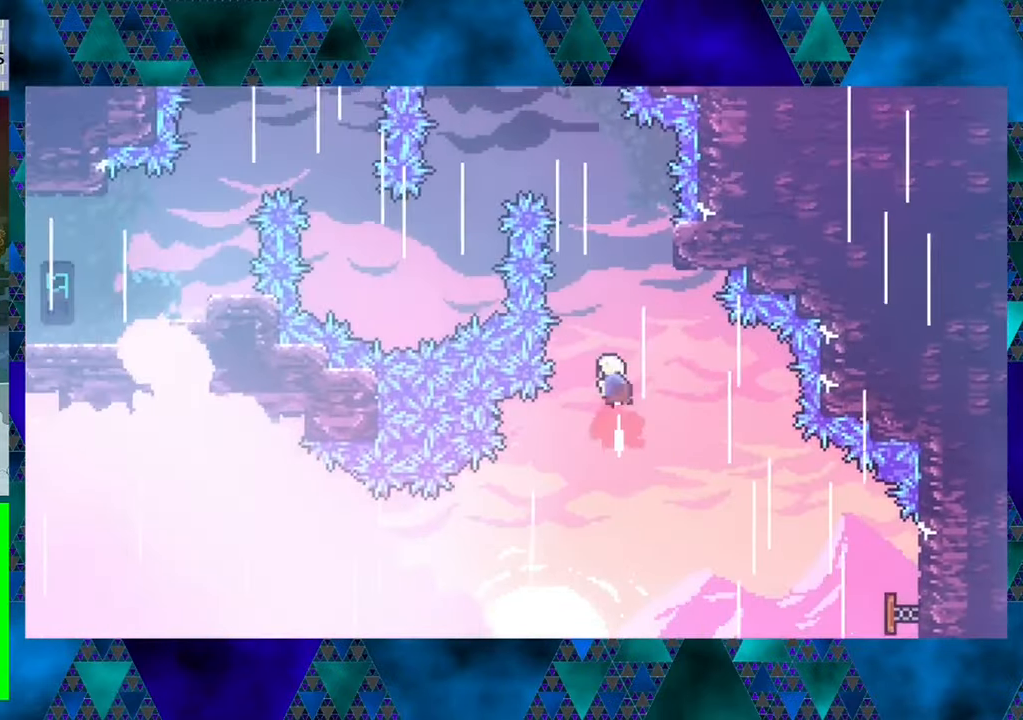
Gameplay with a controller (Nintendo layout); each line is a JSON object with the inputs held at the frame after it. "events" lists button and stick changes between this image and that frame as [ms after this image, input, new state], when the widget could be followed in between. Not read: L3 R3 right_stick.
{"buttons": ["R1", "DPAD_UP", "DPAD_RIGHT"], "left_stick": "center", "events": [[200, "DPAD_RIGHT", "down"], [266, "Y", "up"], [300, "DPAD_UP", "up"], [333, "DPAD_UP", "down"], [366, "R1", "down"]]}
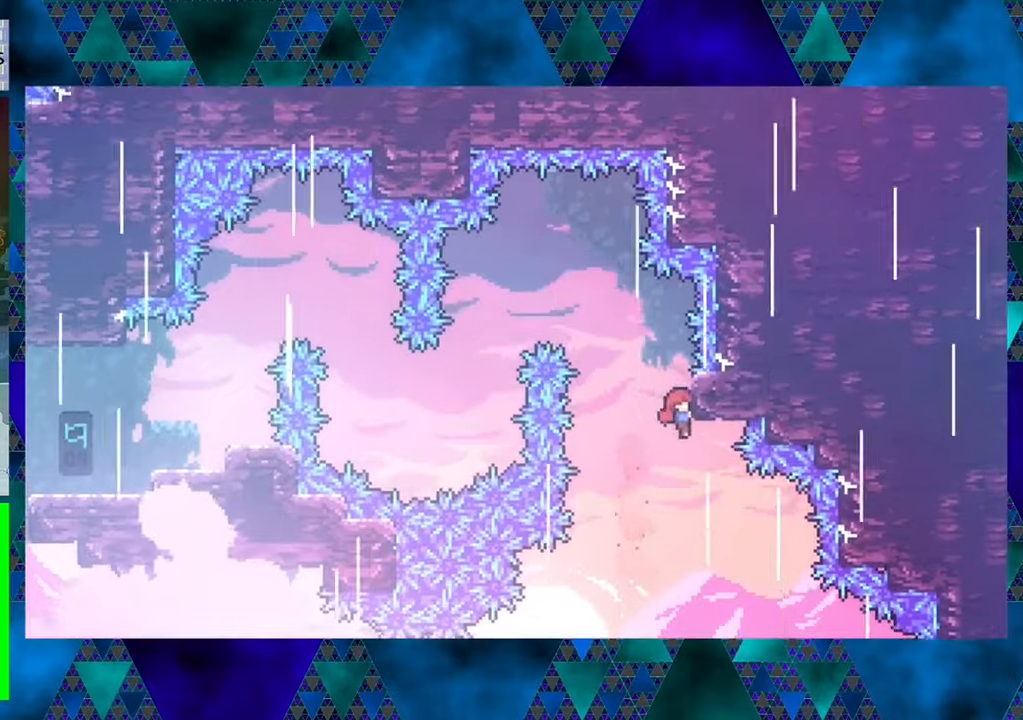
{"buttons": ["R1", "DPAD_LEFT"], "left_stick": "center", "events": [[67, "DPAD_RIGHT", "up"], [167, "DPAD_UP", "up"], [467, "DPAD_LEFT", "down"]]}
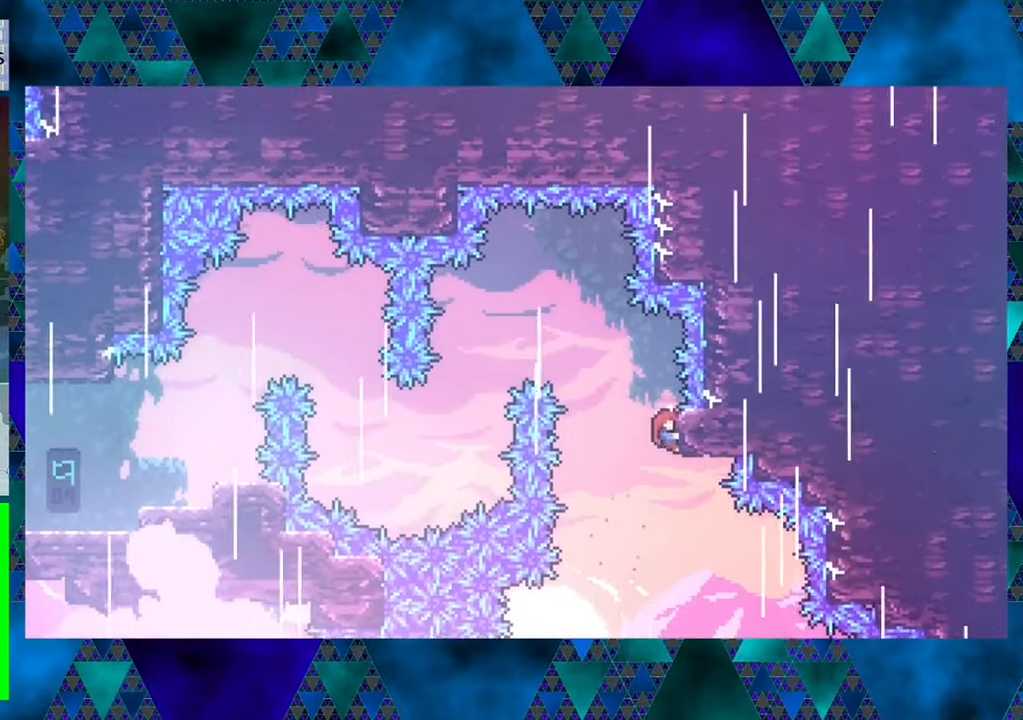
{"buttons": ["R1", "DPAD_LEFT"], "left_stick": "center", "events": [[33, "B", "down"], [467, "B", "up"]]}
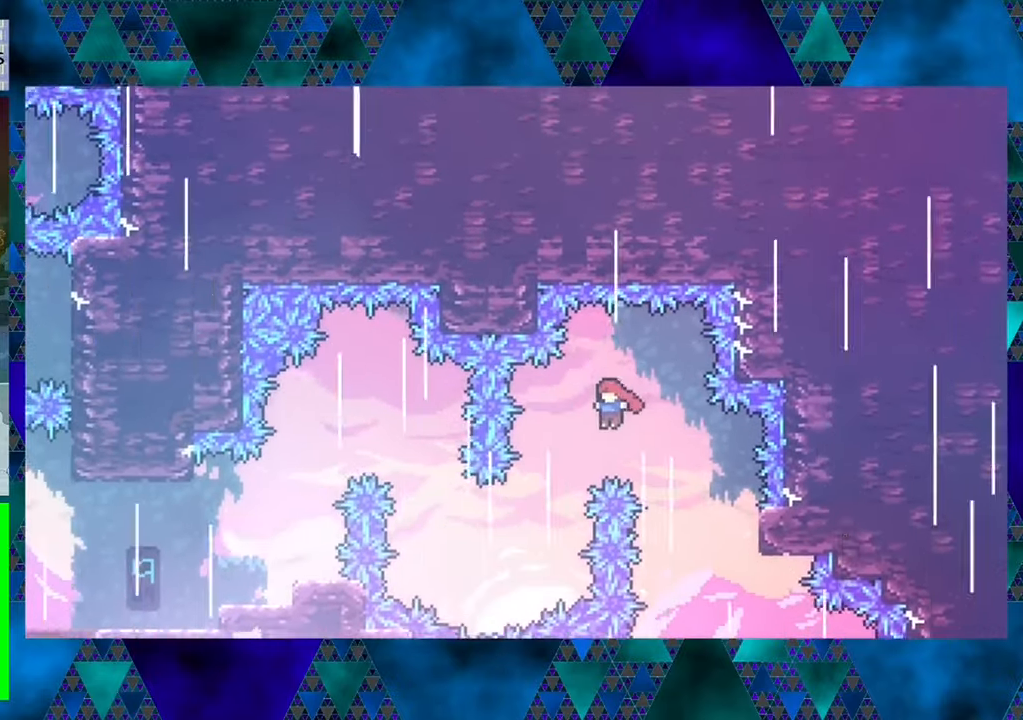
{"buttons": ["Y", "R1", "DPAD_UP", "DPAD_LEFT"], "left_stick": "center", "events": [[167, "DPAD_LEFT", "up"], [333, "DPAD_LEFT", "down"], [433, "DPAD_UP", "down"], [467, "Y", "down"]]}
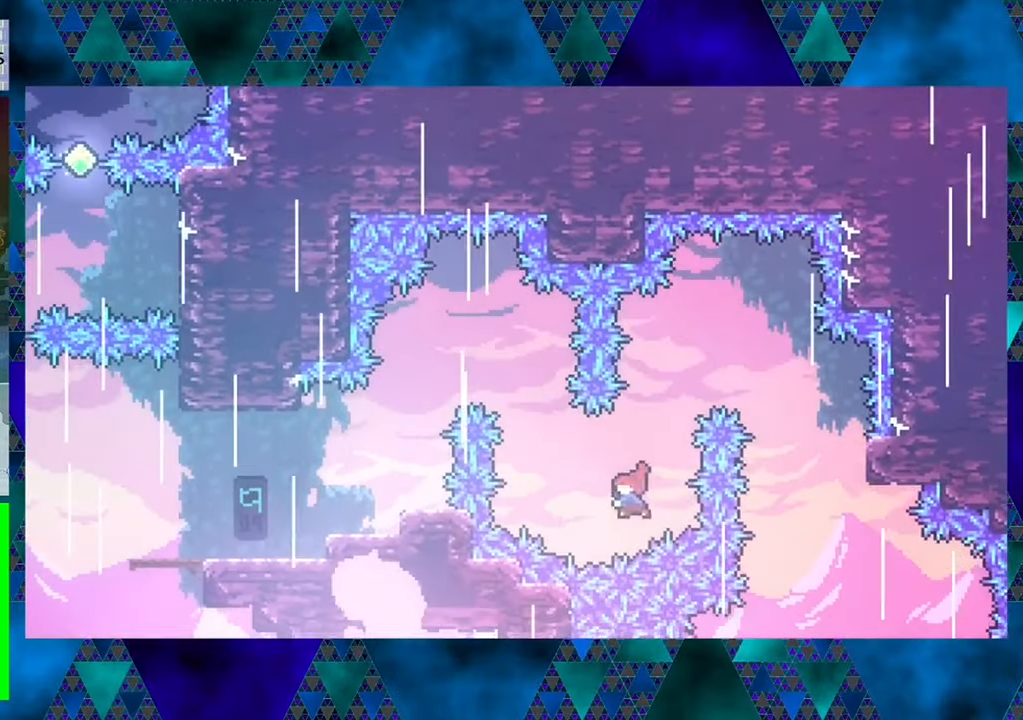
{"buttons": ["R1", "DPAD_UP", "DPAD_LEFT"], "left_stick": "center", "events": [[467, "Y", "up"]]}
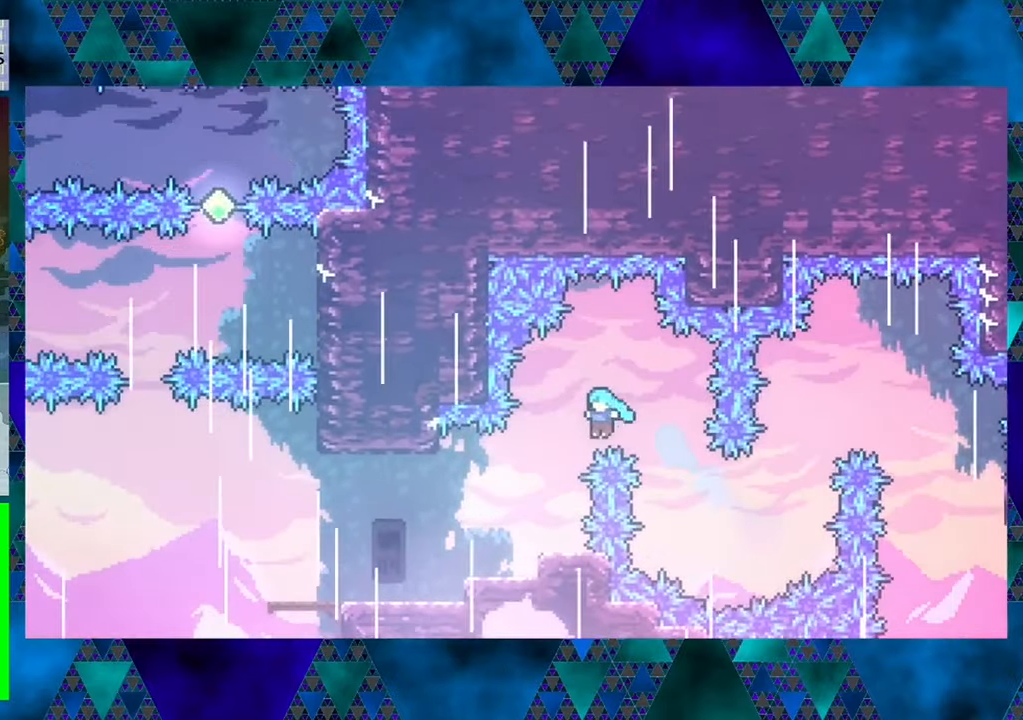
{"buttons": [], "left_stick": "center", "events": [[333, "DPAD_UP", "up"], [450, "DPAD_LEFT", "up"], [450, "R1", "up"]]}
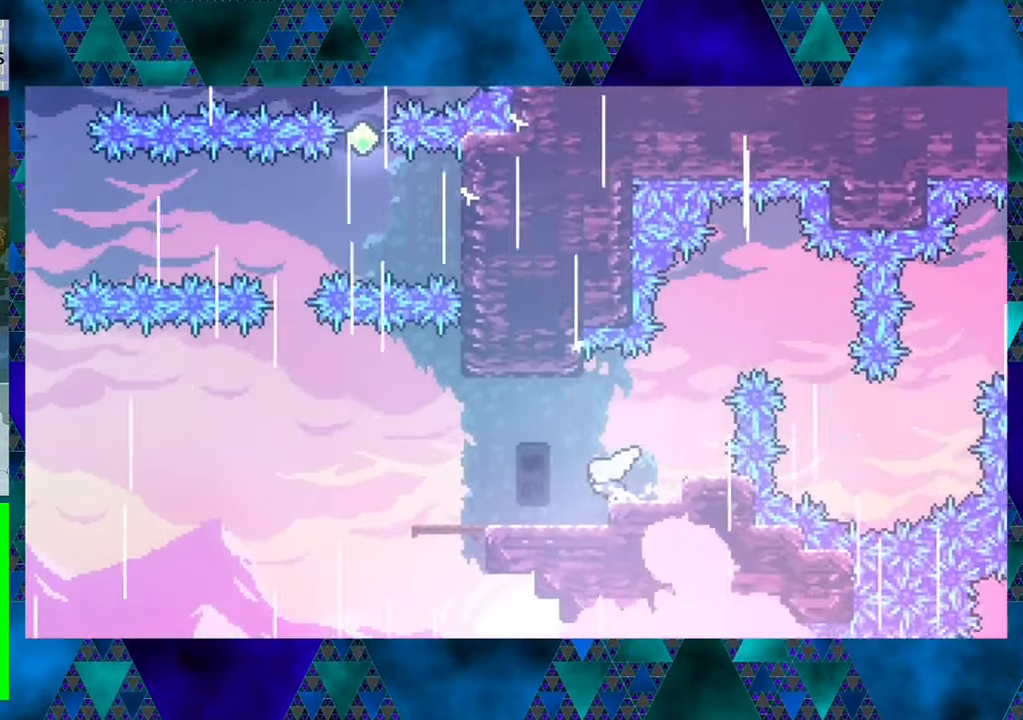
{"buttons": ["DPAD_LEFT"], "left_stick": "center", "events": [[250, "DPAD_LEFT", "down"]]}
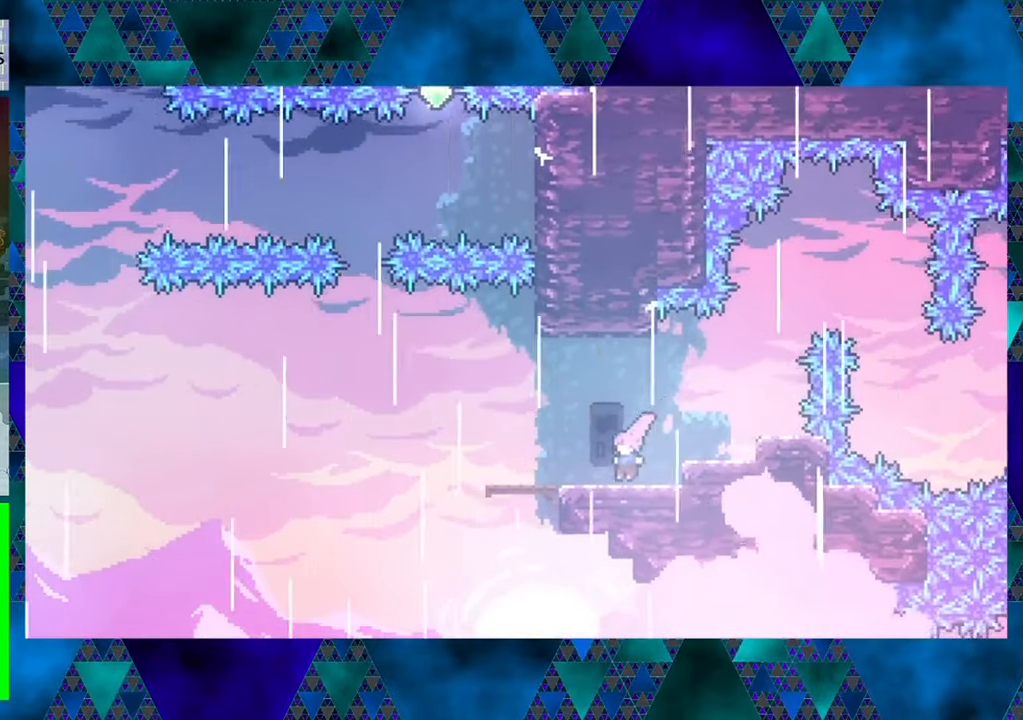
{"buttons": ["DPAD_LEFT"], "left_stick": "center", "events": [[67, "DPAD_LEFT", "up"], [467, "DPAD_LEFT", "down"]]}
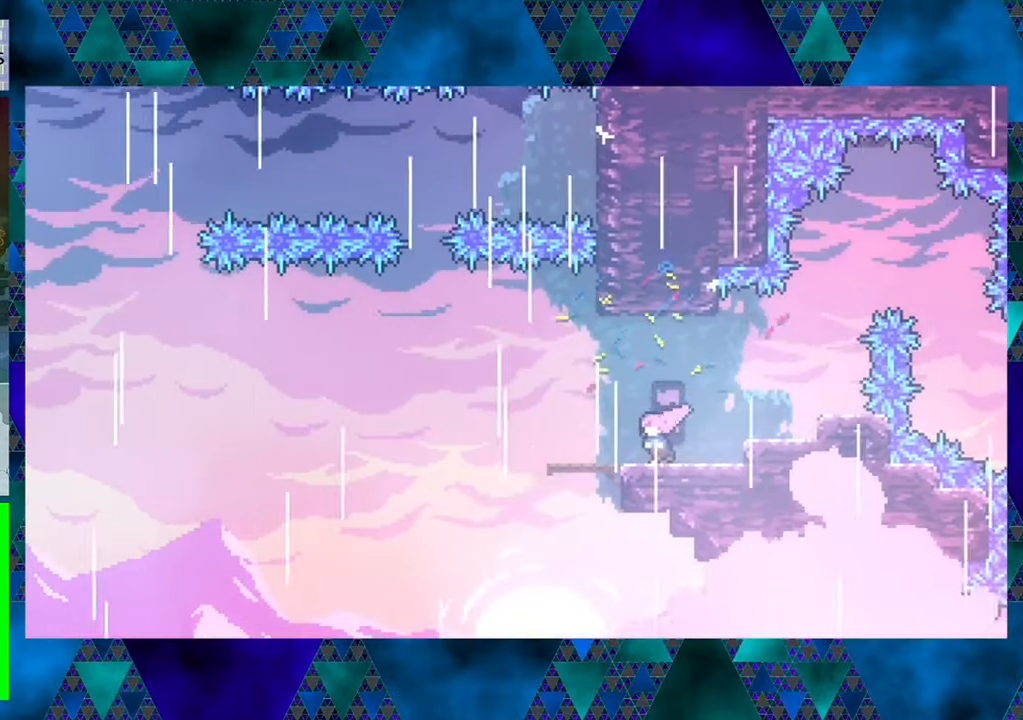
{"buttons": ["B", "DPAD_LEFT"], "left_stick": "center", "events": [[250, "B", "down"]]}
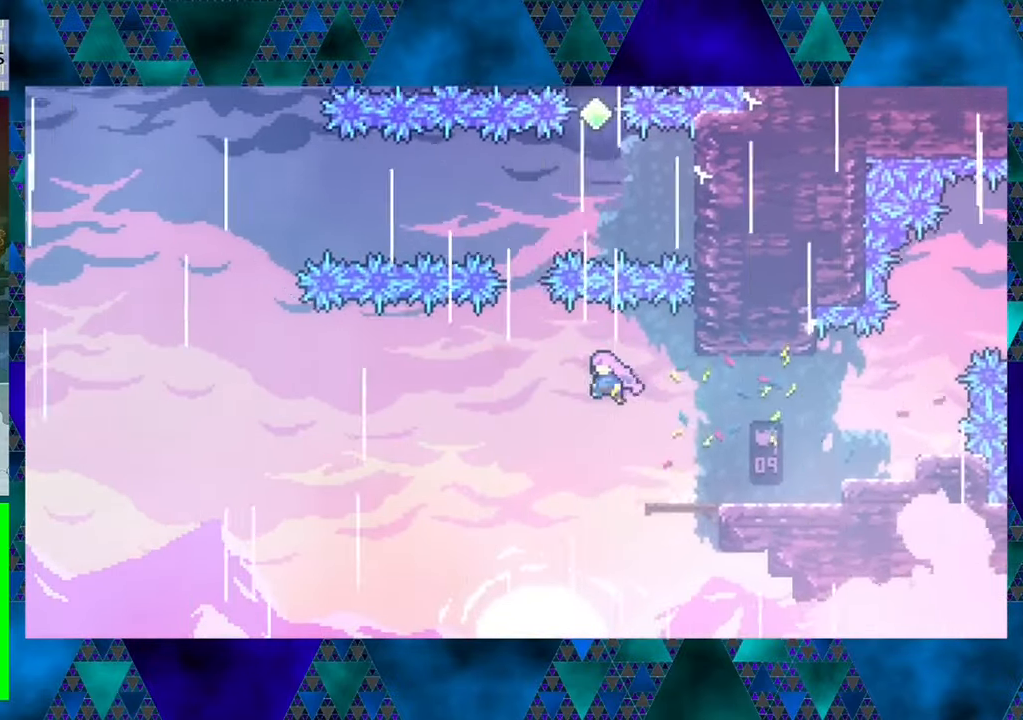
{"buttons": ["Y", "DPAD_UP"], "left_stick": "center", "events": [[167, "DPAD_UP", "down"], [217, "B", "up"], [250, "DPAD_LEFT", "up"], [300, "Y", "down"]]}
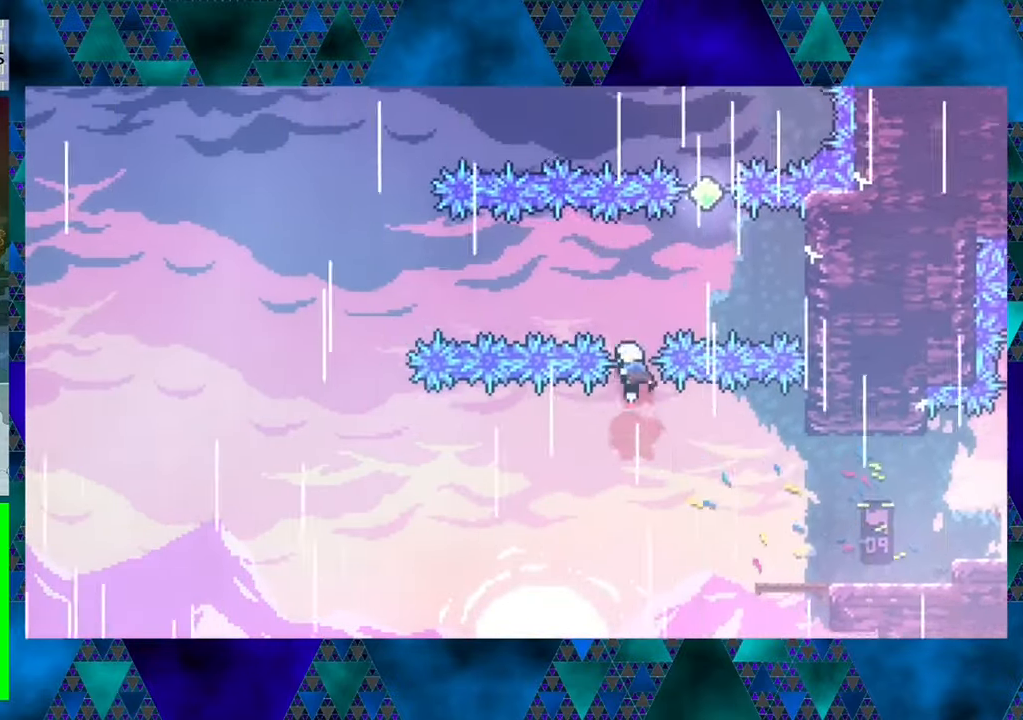
{"buttons": ["Y", "DPAD_UP"], "left_stick": "center", "events": [[33, "DPAD_RIGHT", "down"], [167, "Y", "up"], [333, "DPAD_RIGHT", "up"], [367, "Y", "down"]]}
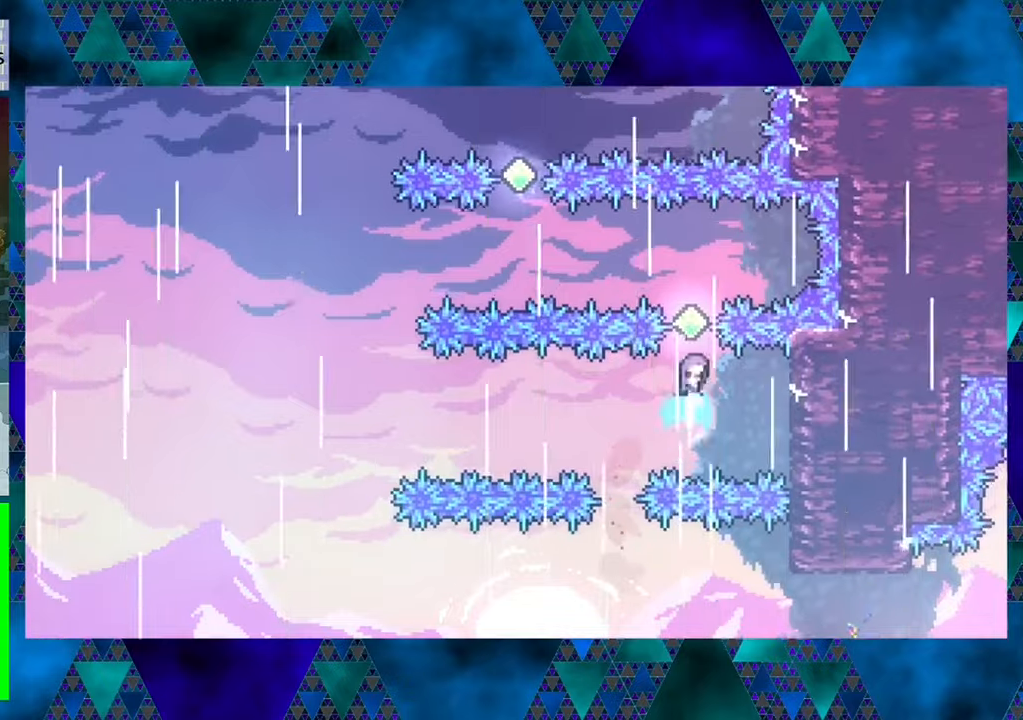
{"buttons": ["Y", "DPAD_UP", "DPAD_LEFT"], "left_stick": "center", "events": [[167, "Y", "up"], [217, "DPAD_LEFT", "down"], [450, "Y", "down"]]}
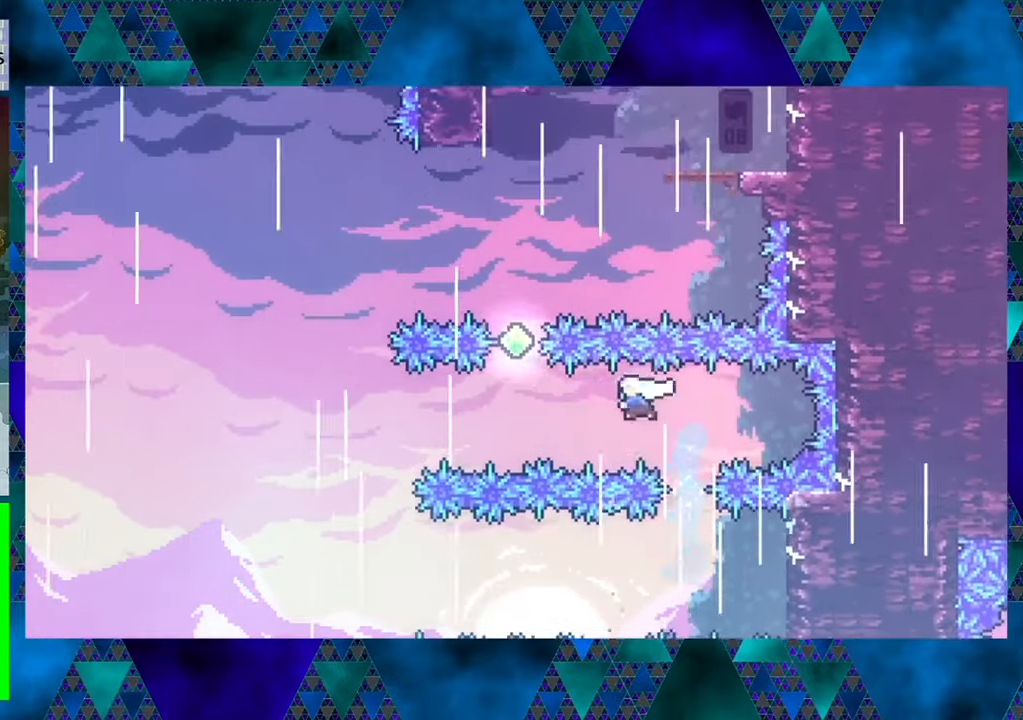
{"buttons": ["DPAD_UP"], "left_stick": "center", "events": [[34, "DPAD_UP", "up"], [117, "Y", "up"], [150, "DPAD_UP", "down"], [217, "DPAD_LEFT", "up"], [284, "Y", "down"], [500, "Y", "up"]]}
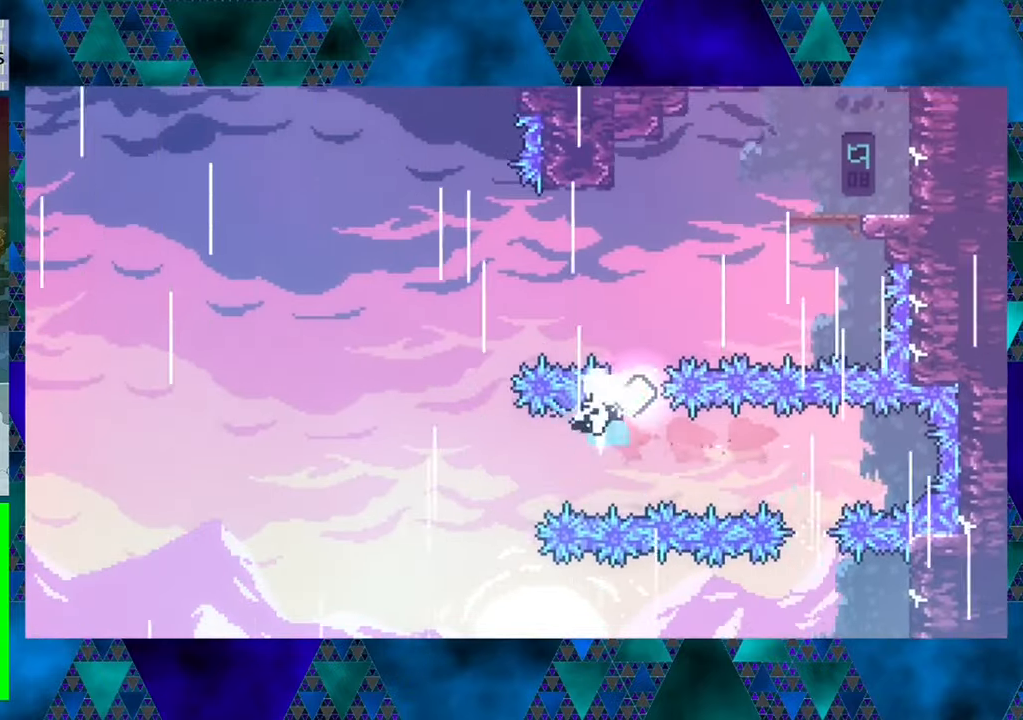
{"buttons": [], "left_stick": "center", "events": [[34, "DPAD_RIGHT", "down"], [84, "DPAD_RIGHT", "up"], [234, "DPAD_UP", "up"]]}
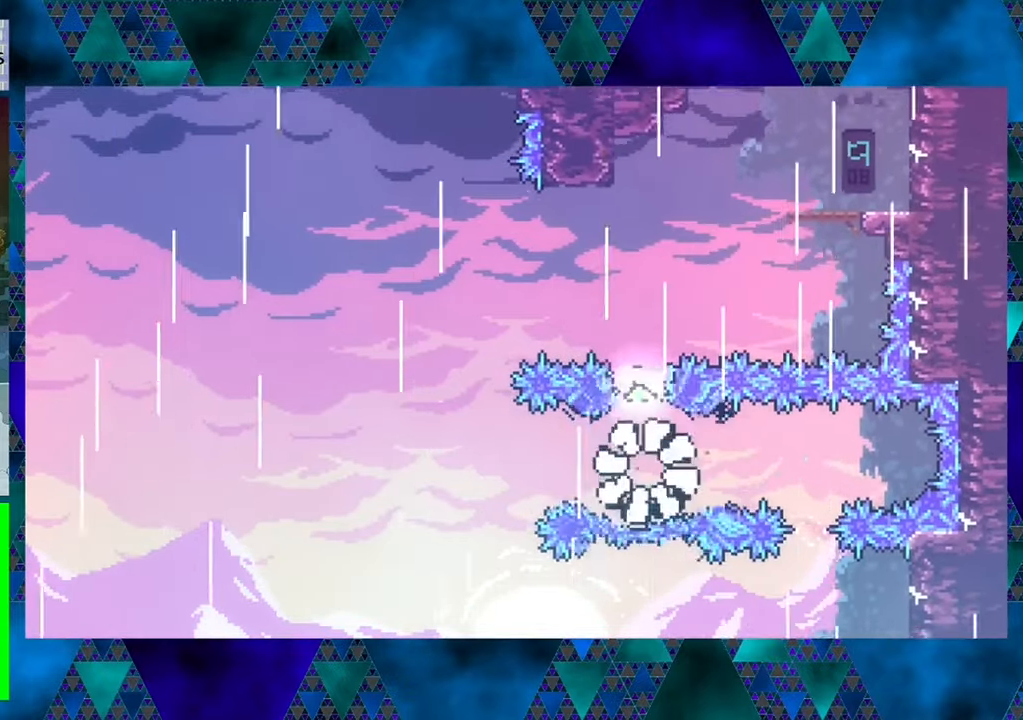
{"buttons": [], "left_stick": "center", "events": []}
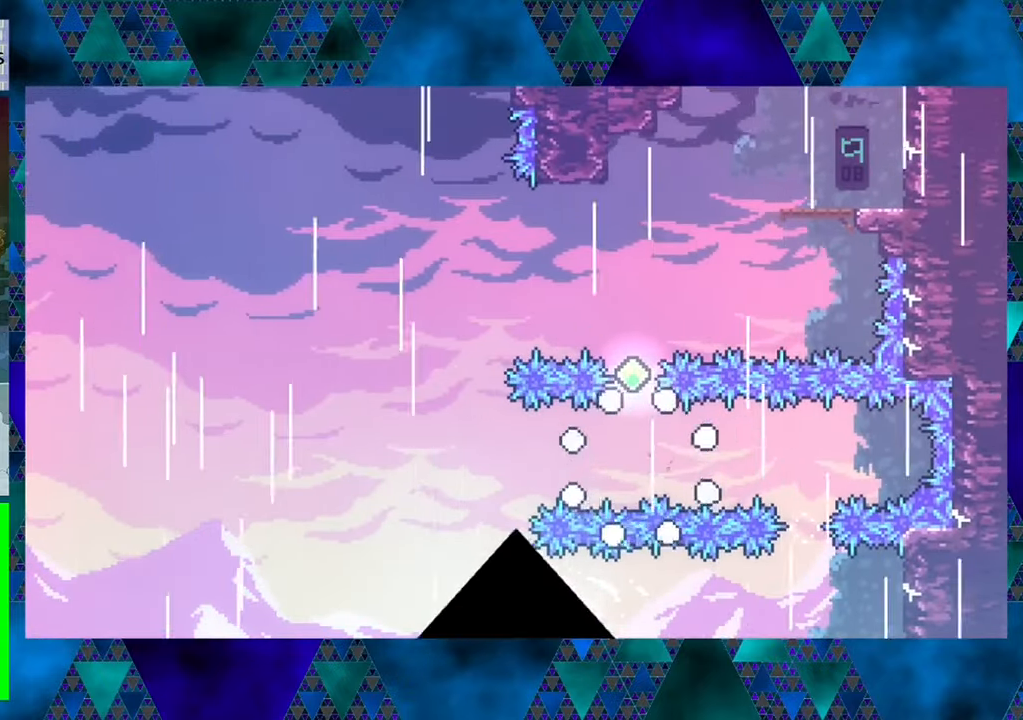
{"buttons": [], "left_stick": "center", "events": []}
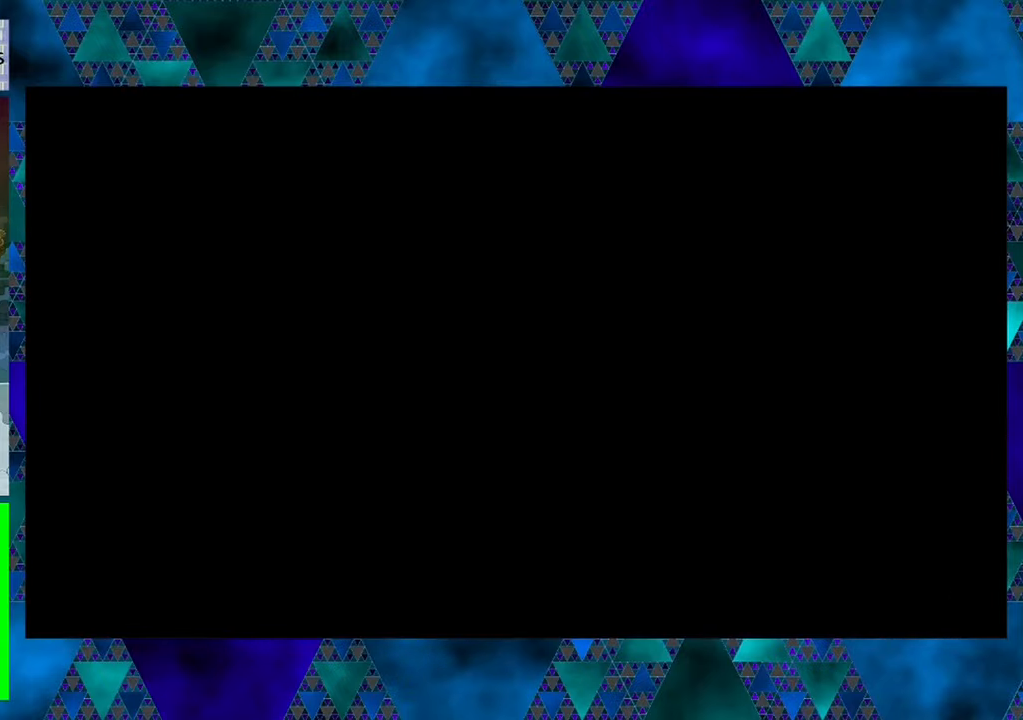
{"buttons": [], "left_stick": "center", "events": []}
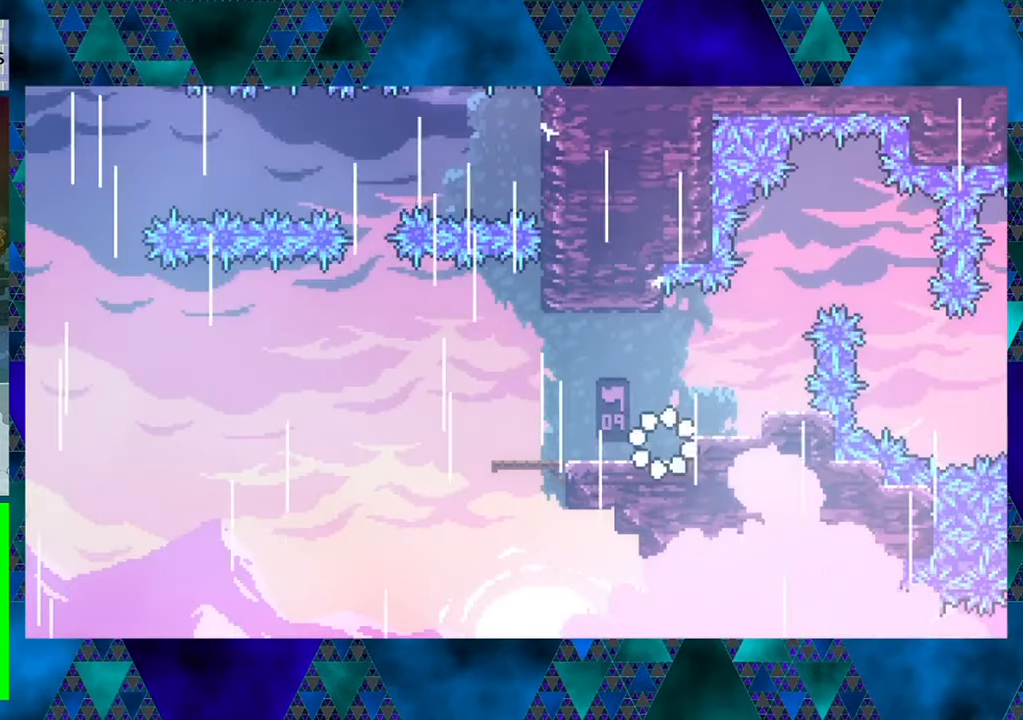
{"buttons": ["DPAD_LEFT"], "left_stick": "center", "events": [[134, "DPAD_LEFT", "down"]]}
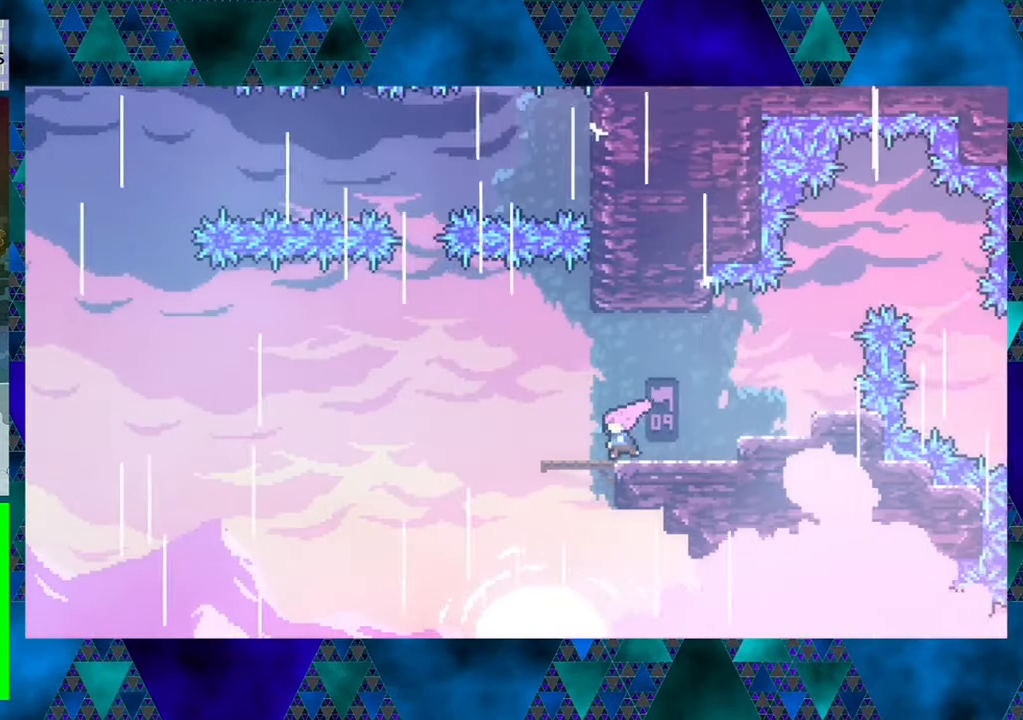
{"buttons": ["B", "DPAD_LEFT"], "left_stick": "center", "events": [[250, "B", "down"]]}
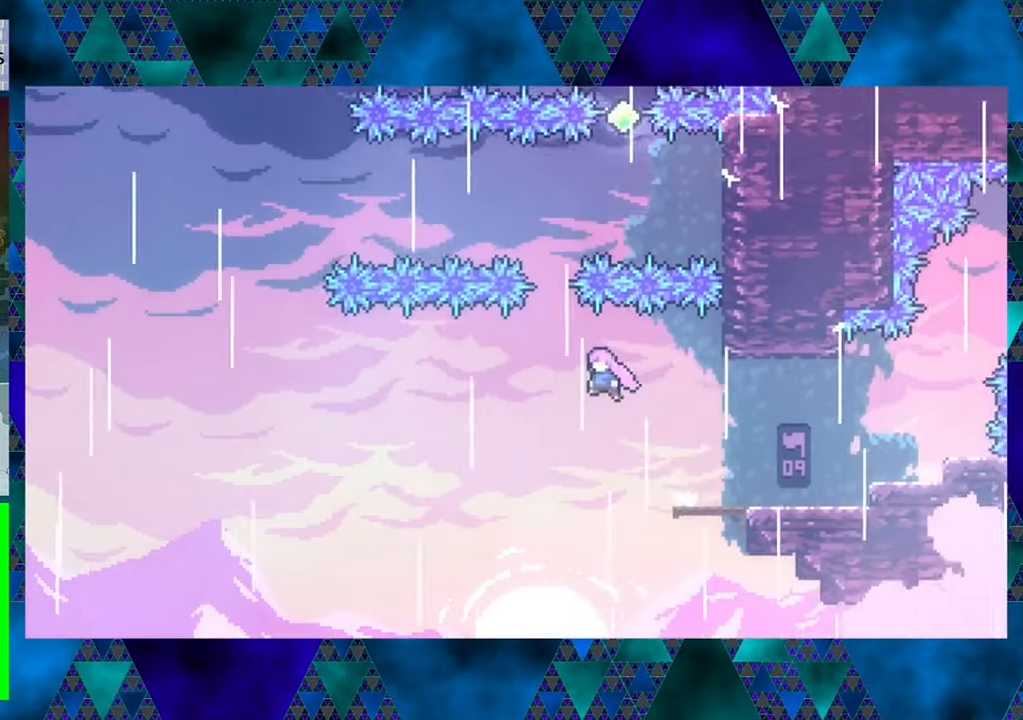
{"buttons": ["Y", "DPAD_UP", "DPAD_RIGHT"], "left_stick": "center", "events": [[84, "B", "up"], [84, "DPAD_UP", "down"], [150, "DPAD_LEFT", "up"], [200, "Y", "down"], [434, "DPAD_RIGHT", "down"]]}
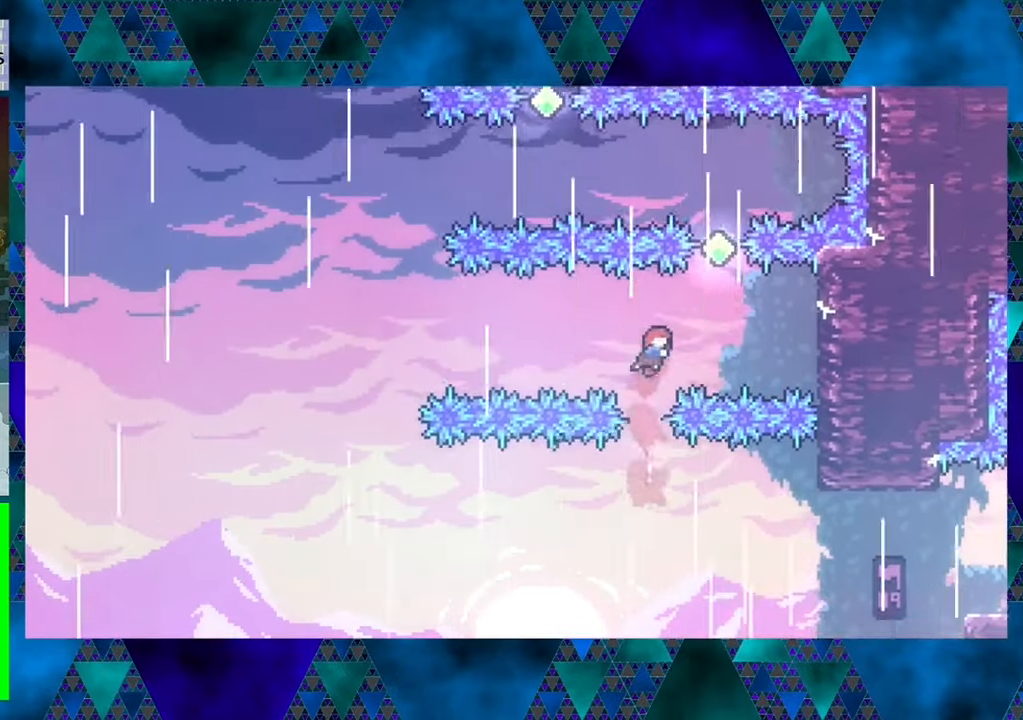
{"buttons": ["Y", "DPAD_UP"], "left_stick": "center", "events": [[84, "Y", "up"], [200, "DPAD_RIGHT", "up"], [284, "Y", "down"]]}
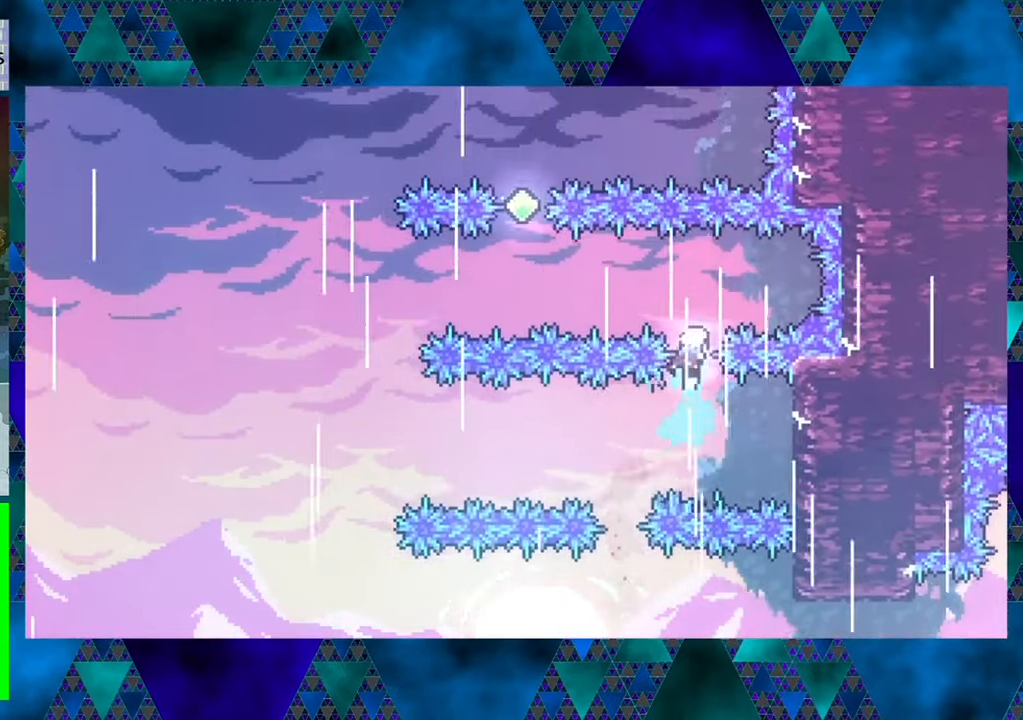
{"buttons": ["DPAD_UP"], "left_stick": "center", "events": [[116, "DPAD_LEFT", "down"], [116, "Y", "up"], [150, "DPAD_UP", "up"], [216, "Y", "down"], [350, "Y", "up"], [450, "DPAD_LEFT", "up"], [450, "DPAD_UP", "down"]]}
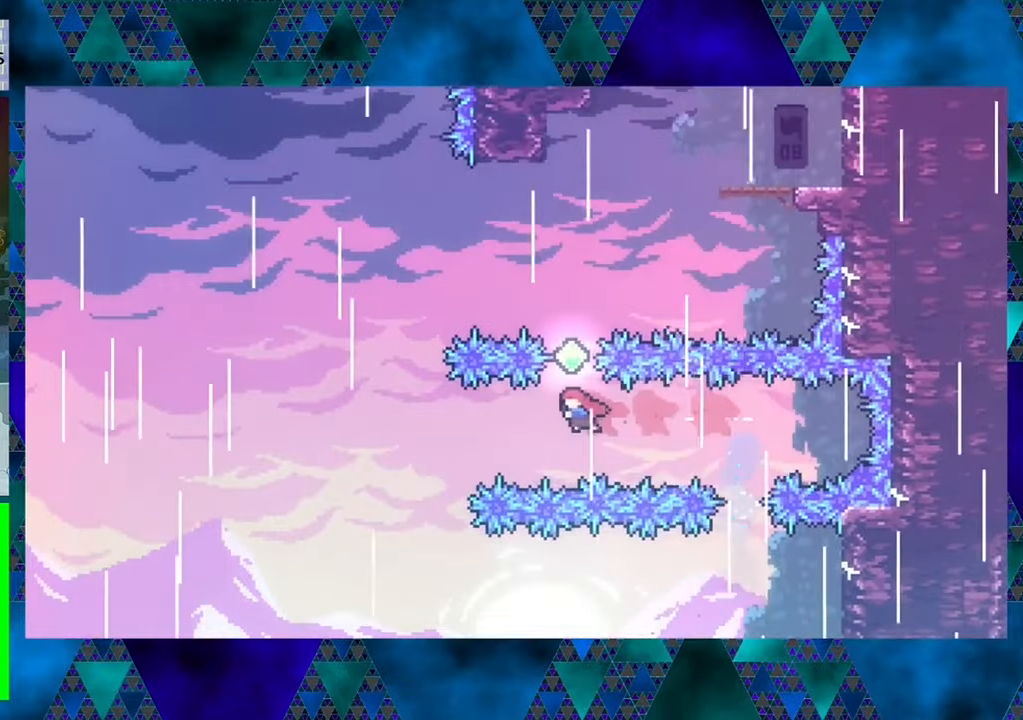
{"buttons": ["DPAD_UP", "DPAD_RIGHT"], "left_stick": "center", "events": [[16, "Y", "down"], [200, "Y", "up"], [400, "DPAD_RIGHT", "down"]]}
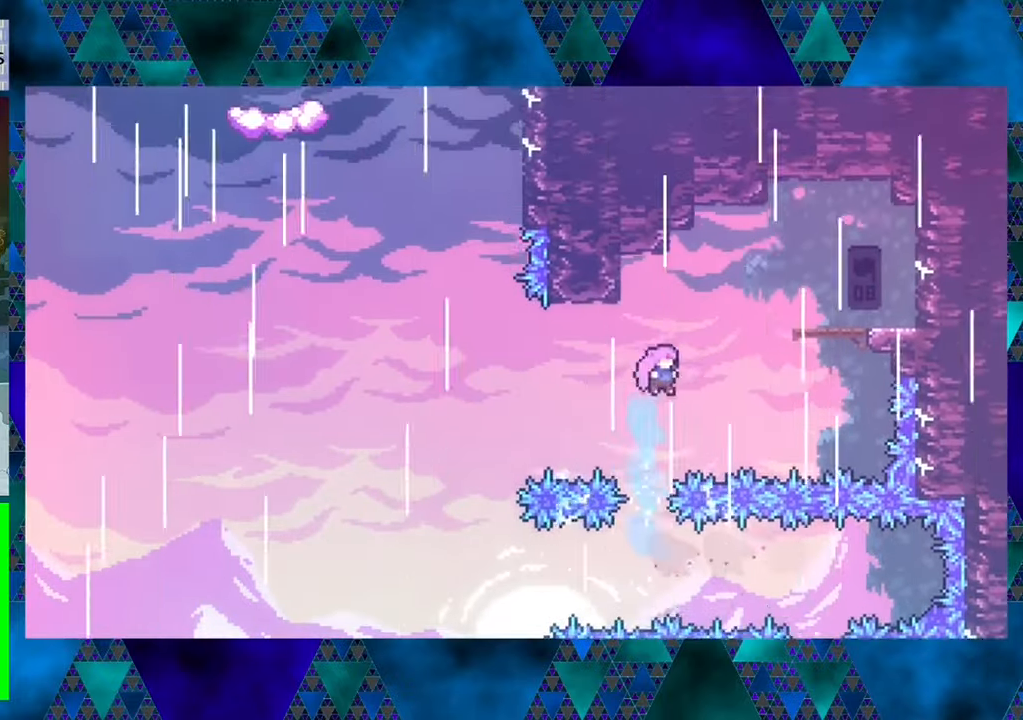
{"buttons": ["DPAD_UP", "DPAD_RIGHT"], "left_stick": "center", "events": [[50, "Y", "down"], [400, "Y", "up"]]}
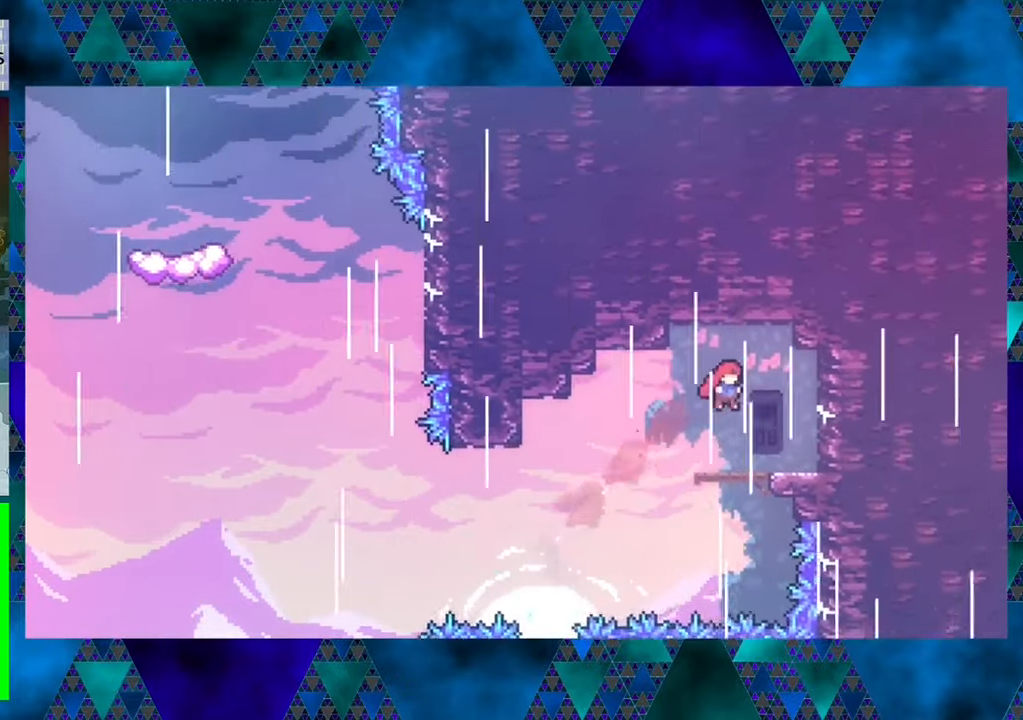
{"buttons": [], "left_stick": "center", "events": [[50, "DPAD_RIGHT", "up"], [50, "DPAD_UP", "up"]]}
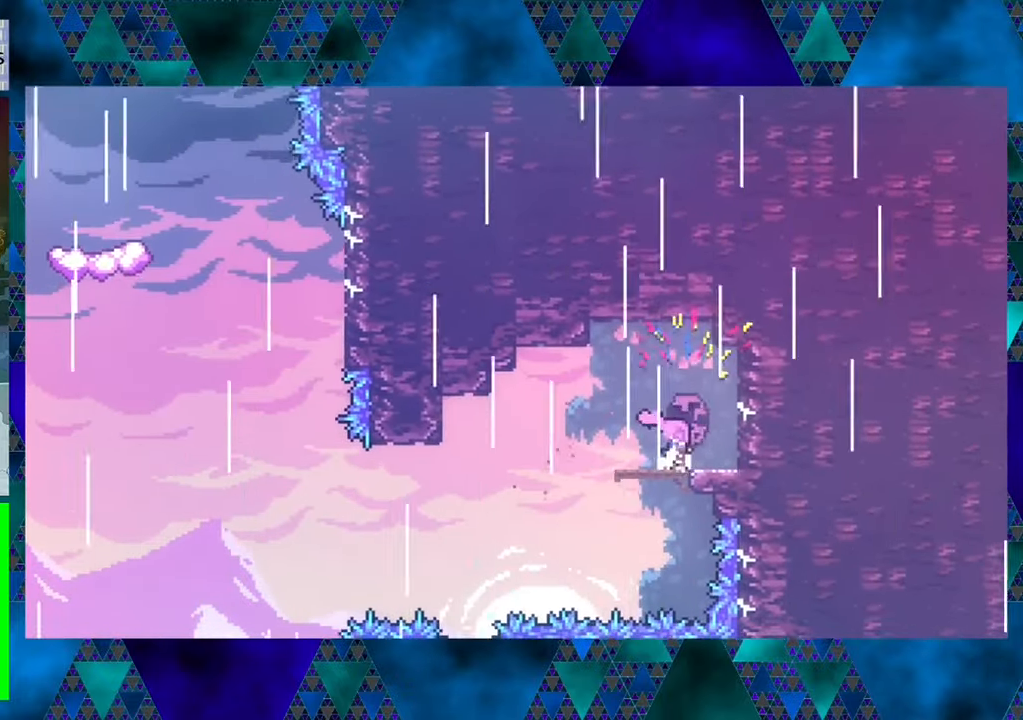
{"buttons": ["DPAD_LEFT"], "left_stick": "center", "events": [[266, "B", "down"], [266, "DPAD_LEFT", "down"], [383, "B", "up"]]}
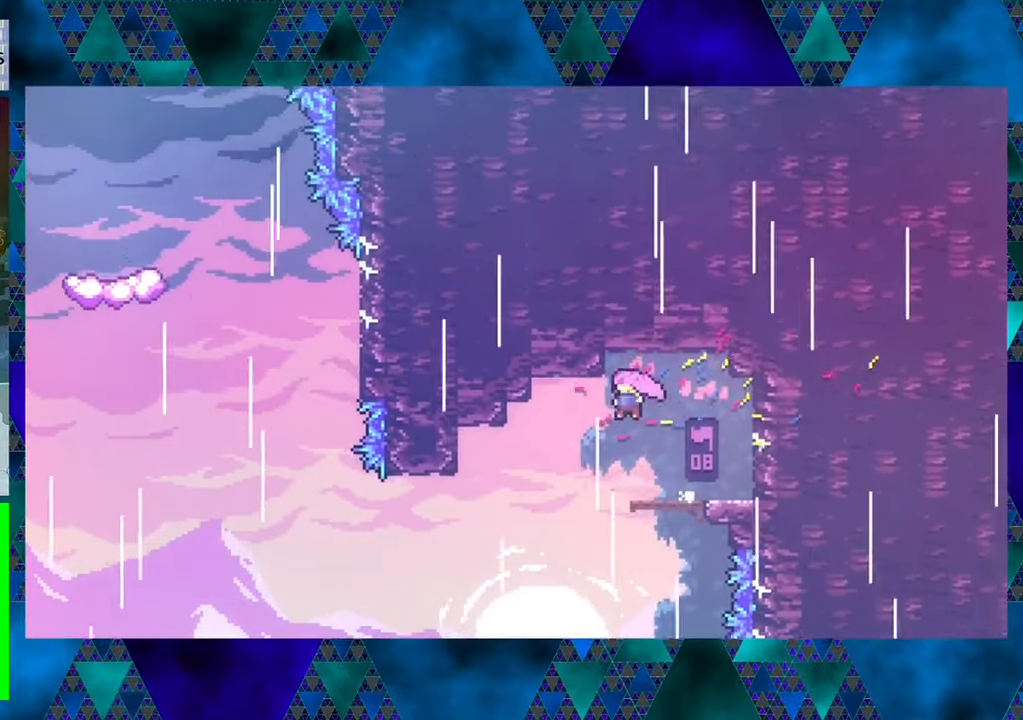
{"buttons": ["Y", "DPAD_LEFT"], "left_stick": "center", "events": [[466, "Y", "down"]]}
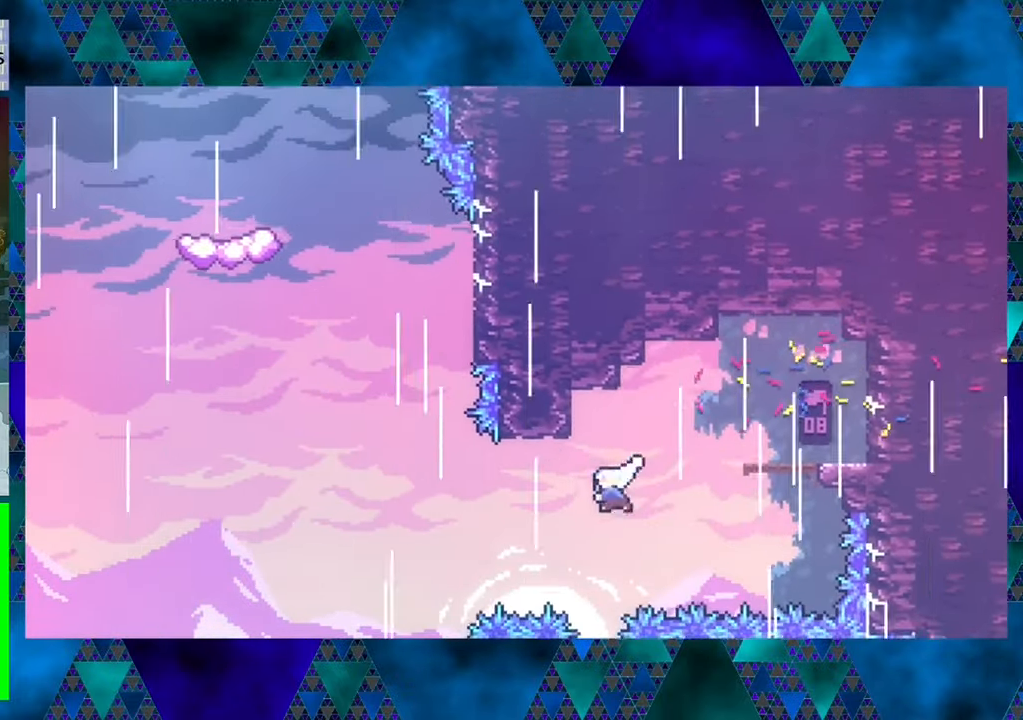
{"buttons": ["Y", "DPAD_UP"], "left_stick": "center", "events": [[133, "Y", "up"], [166, "DPAD_UP", "down"], [316, "DPAD_LEFT", "up"], [350, "Y", "down"]]}
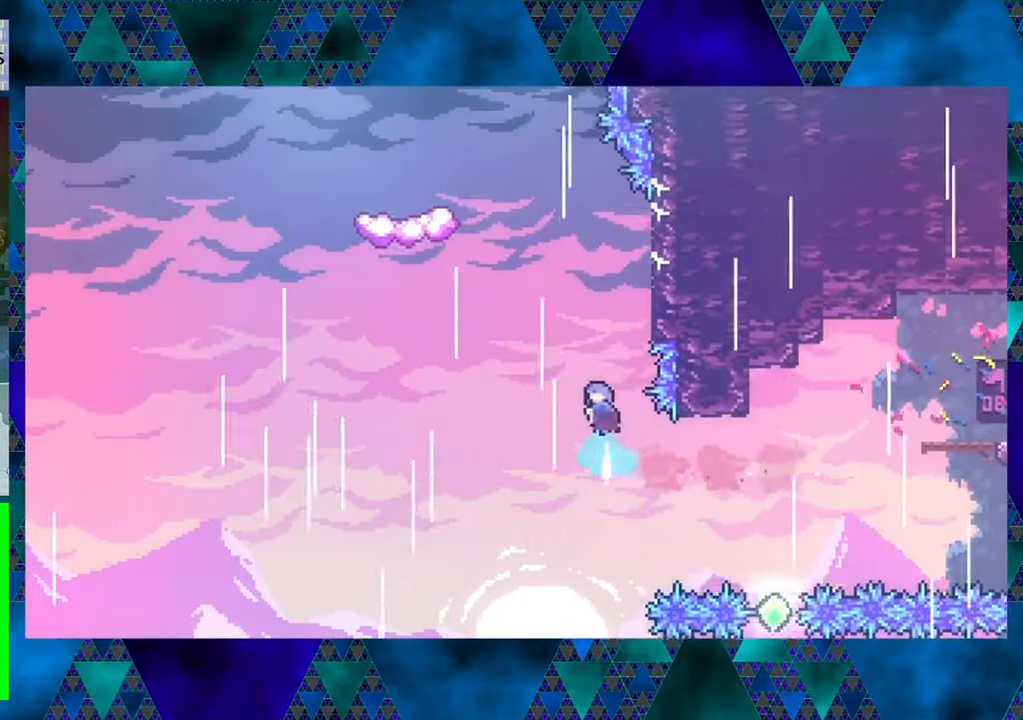
{"buttons": ["R1", "DPAD_LEFT"], "left_stick": "center", "events": [[33, "DPAD_RIGHT", "down"], [233, "Y", "up"], [350, "R1", "down"], [416, "DPAD_LEFT", "down"], [416, "DPAD_RIGHT", "up"], [450, "DPAD_UP", "up"]]}
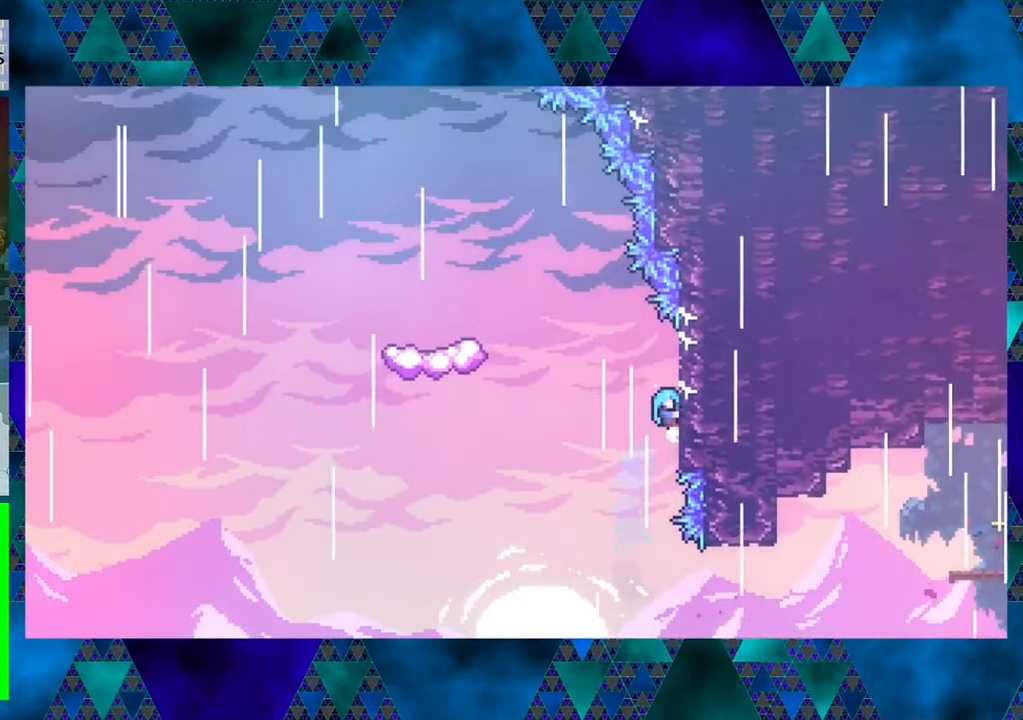
{"buttons": ["B", "R1", "DPAD_LEFT"], "left_stick": "center", "events": [[83, "B", "down"]]}